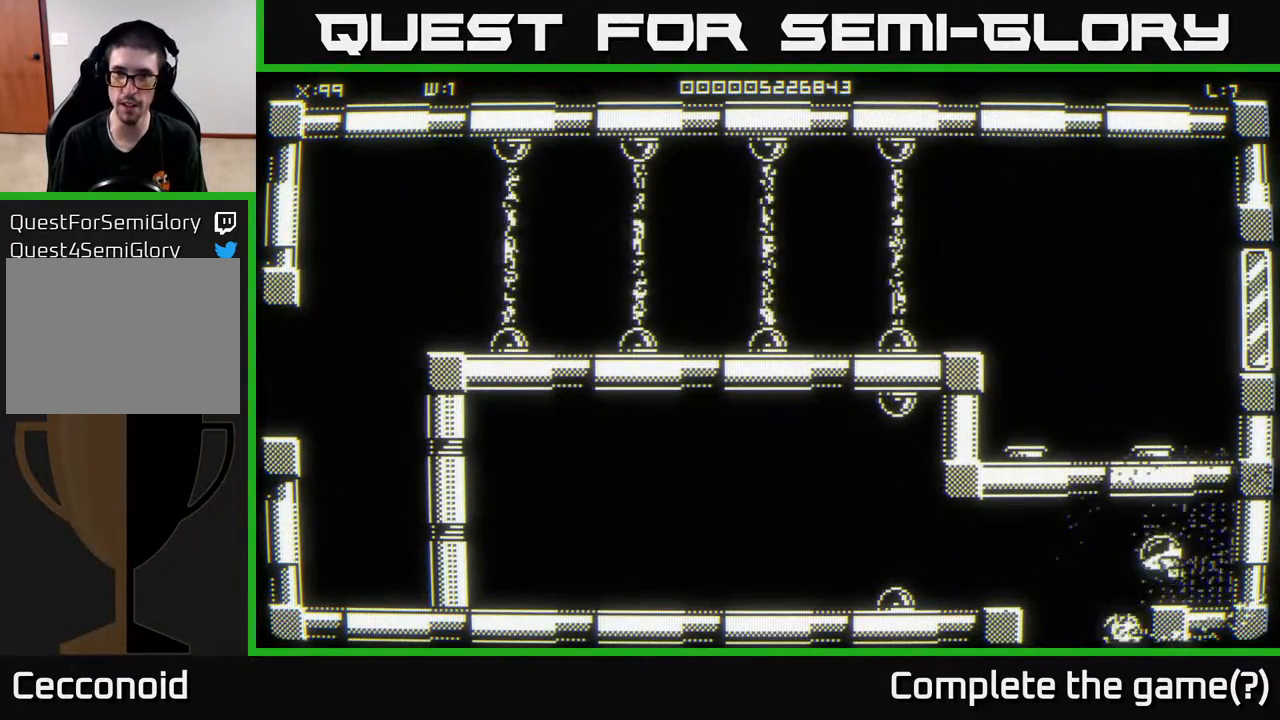
Gameplay with a controller (Xbox layout); each line is a JSON object with the inputs held at the frame after it. "events" lists button and stick changes between this image and that frame as [ms after this image, input, new state], when the widget could be followed in between.
{"buttons": [], "left_stick": "left", "right_stick": "center", "events": []}
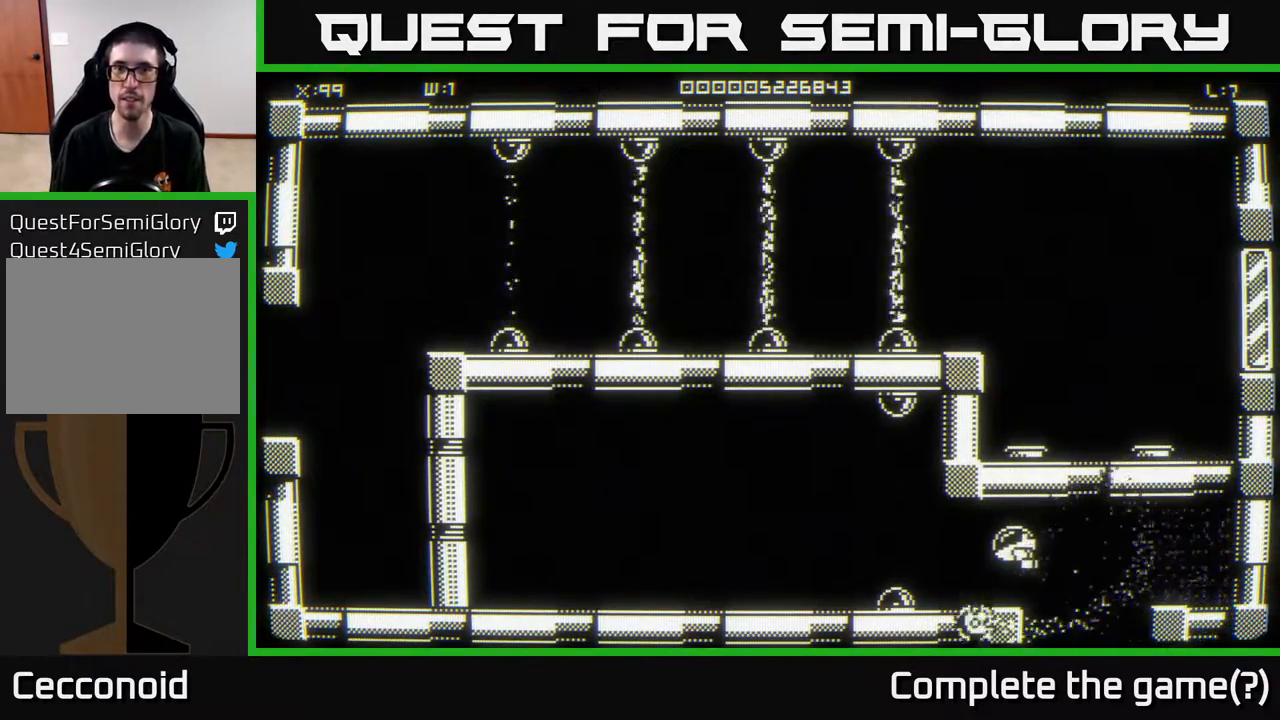
{"buttons": [], "left_stick": "left", "right_stick": "center", "events": []}
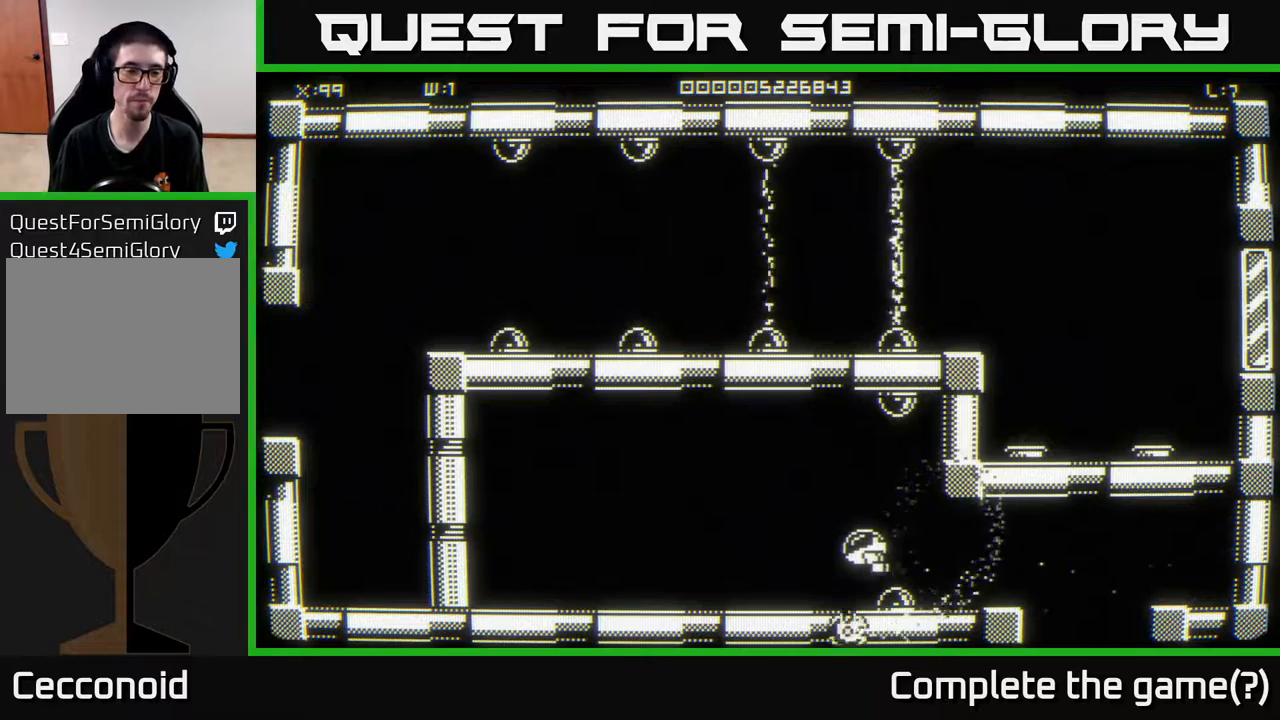
{"buttons": [], "left_stick": "left", "right_stick": "center", "events": []}
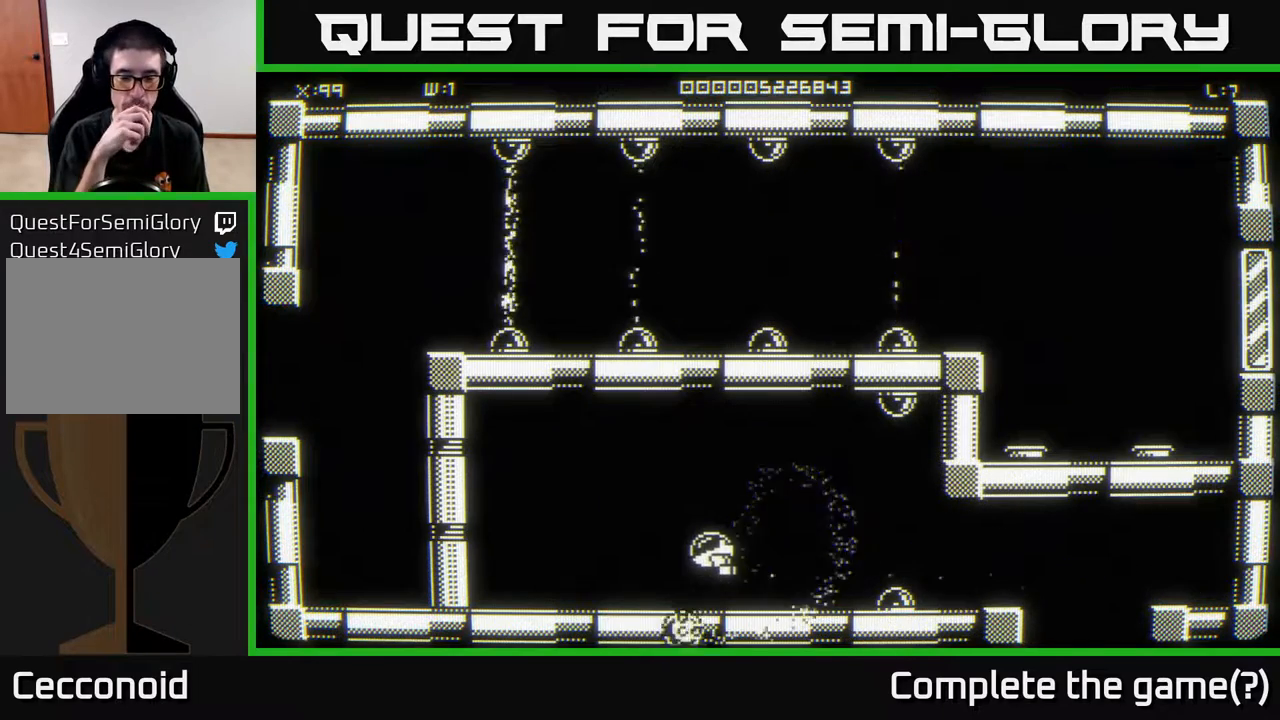
{"buttons": [], "left_stick": "left", "right_stick": "center", "events": []}
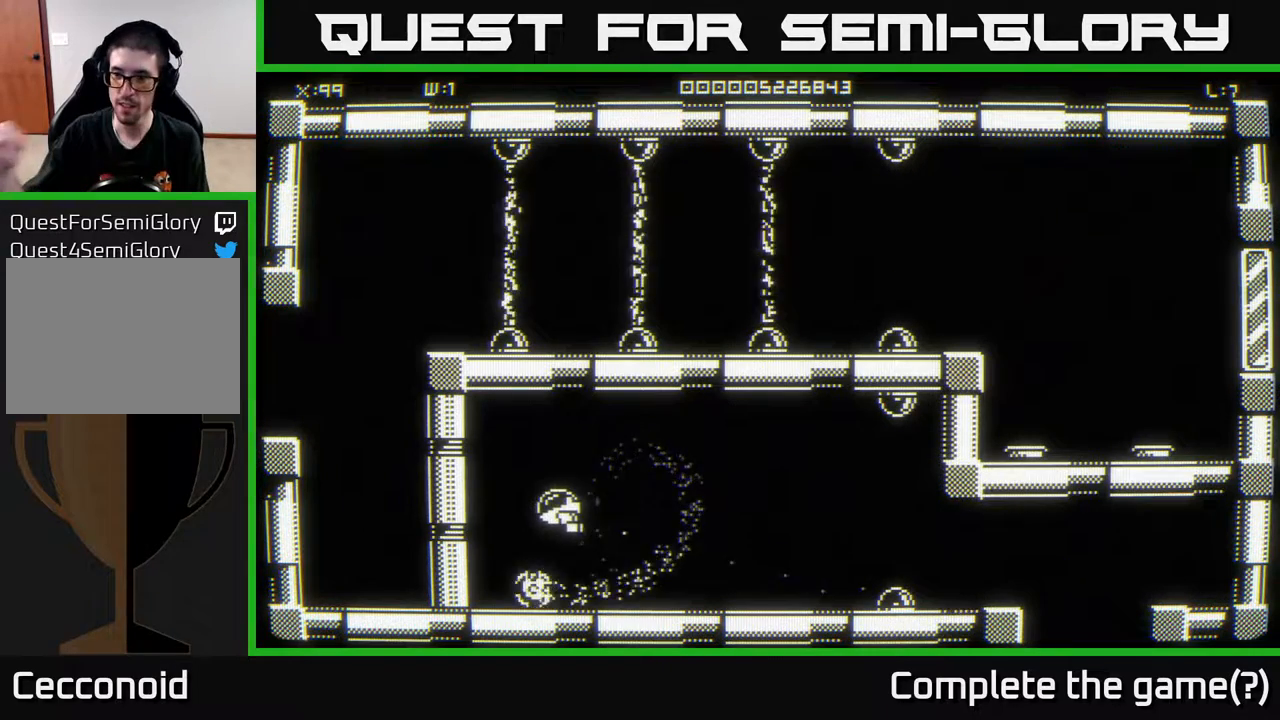
{"buttons": [], "left_stick": "left", "right_stick": "center", "events": []}
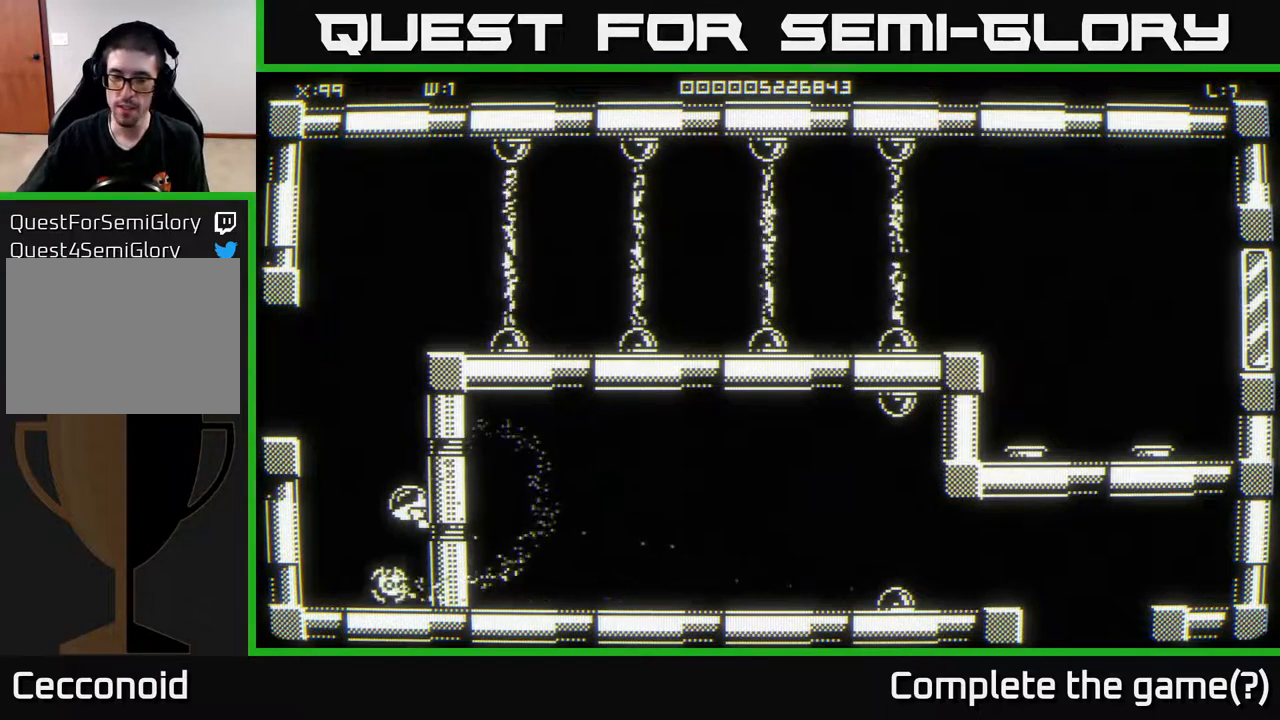
{"buttons": [], "left_stick": "center", "right_stick": "center", "events": [[100, "left_stick", "center"]]}
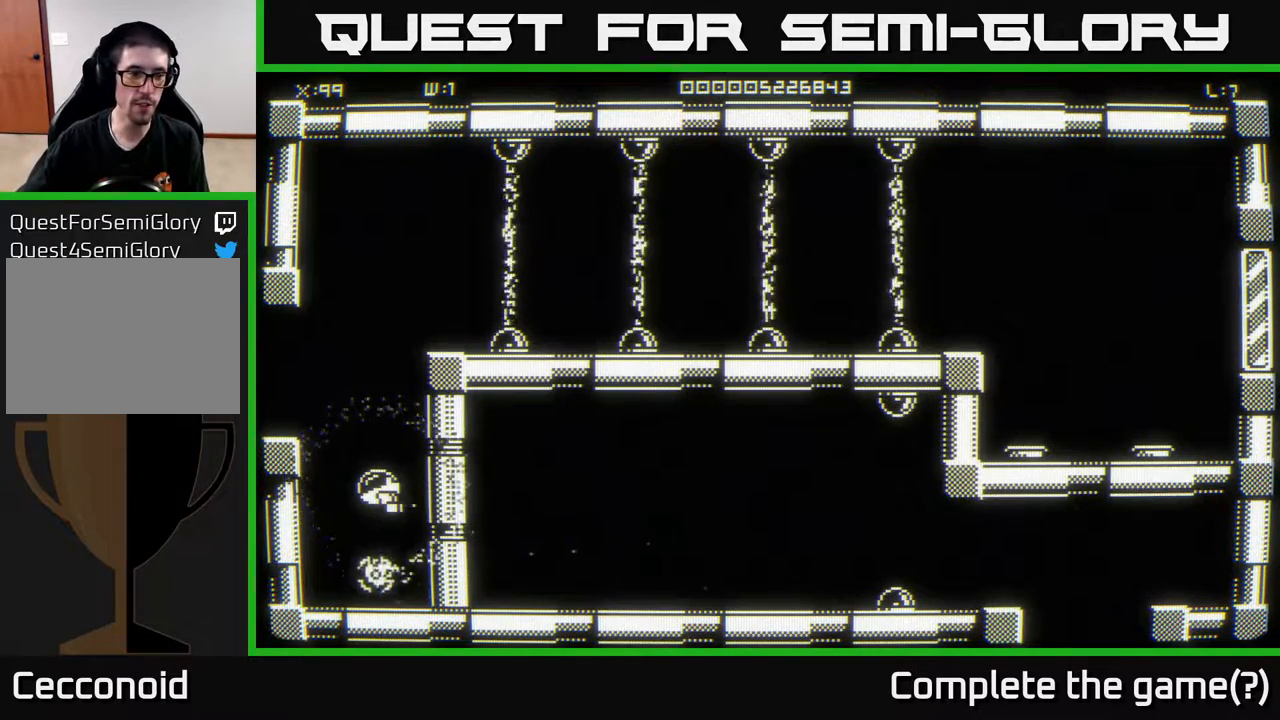
{"buttons": [], "left_stick": "center", "right_stick": "center", "events": []}
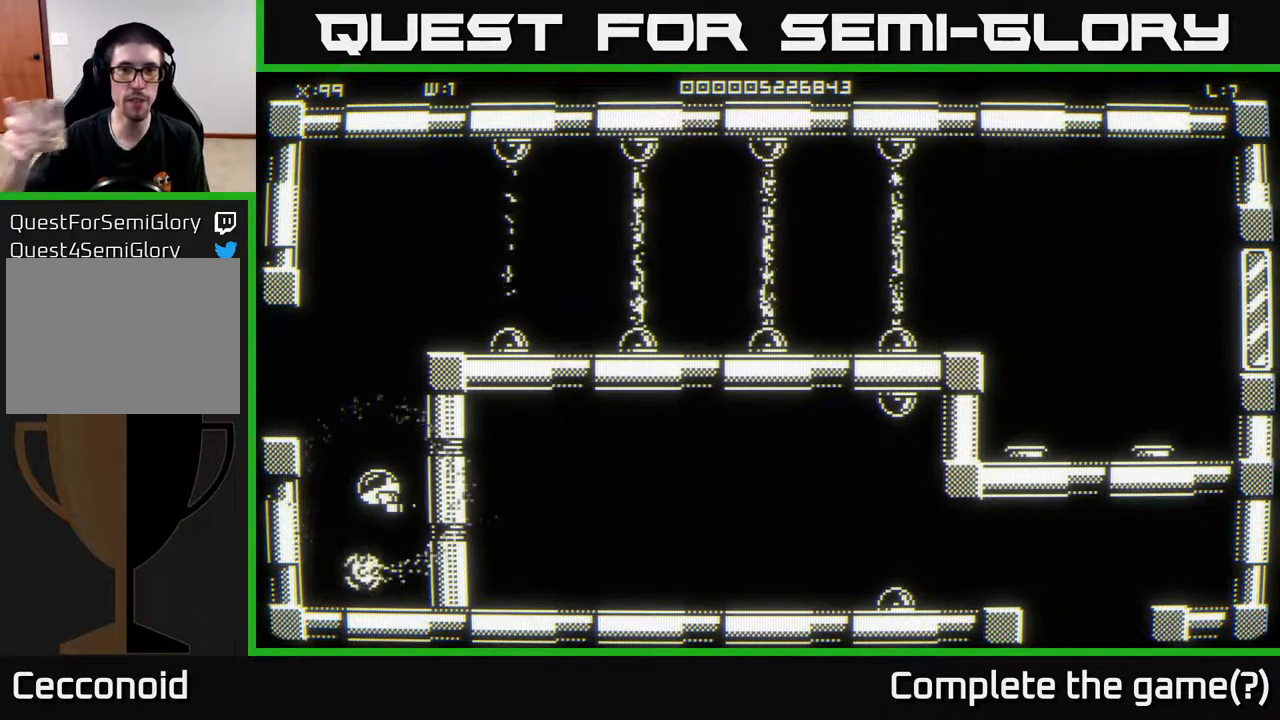
{"buttons": [], "left_stick": "center", "right_stick": "center", "events": []}
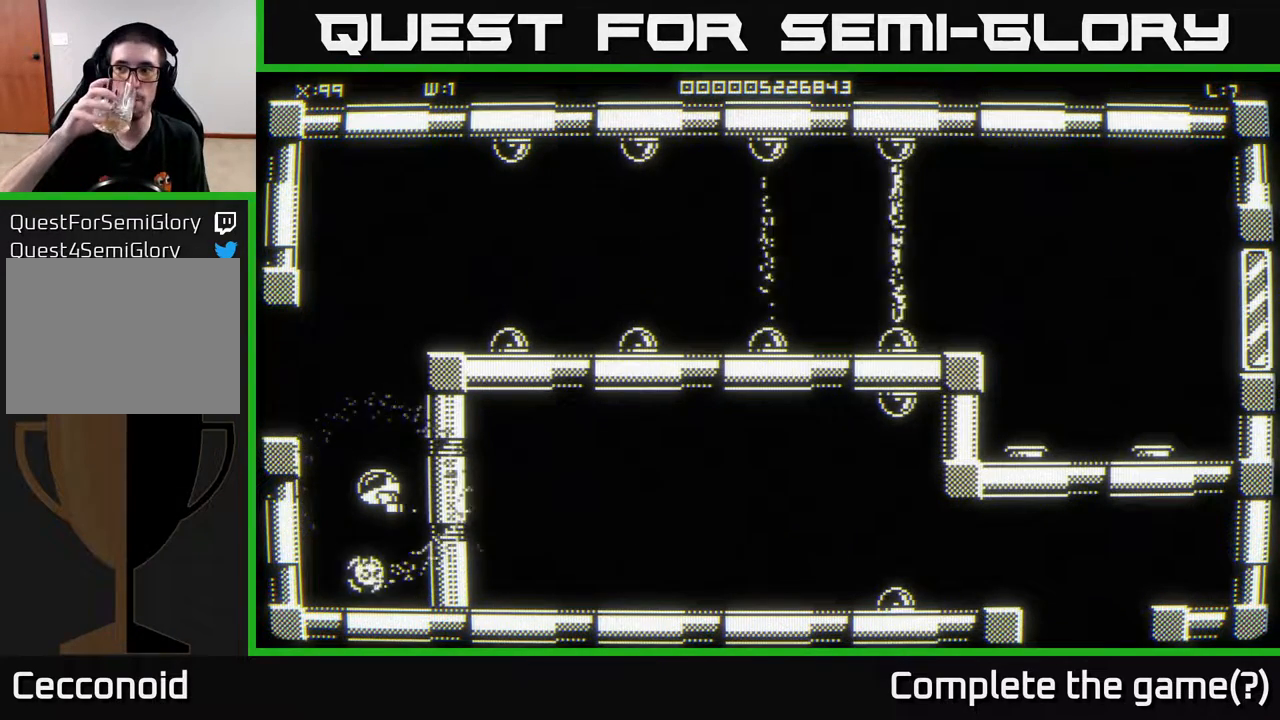
{"buttons": [], "left_stick": "center", "right_stick": "center", "events": []}
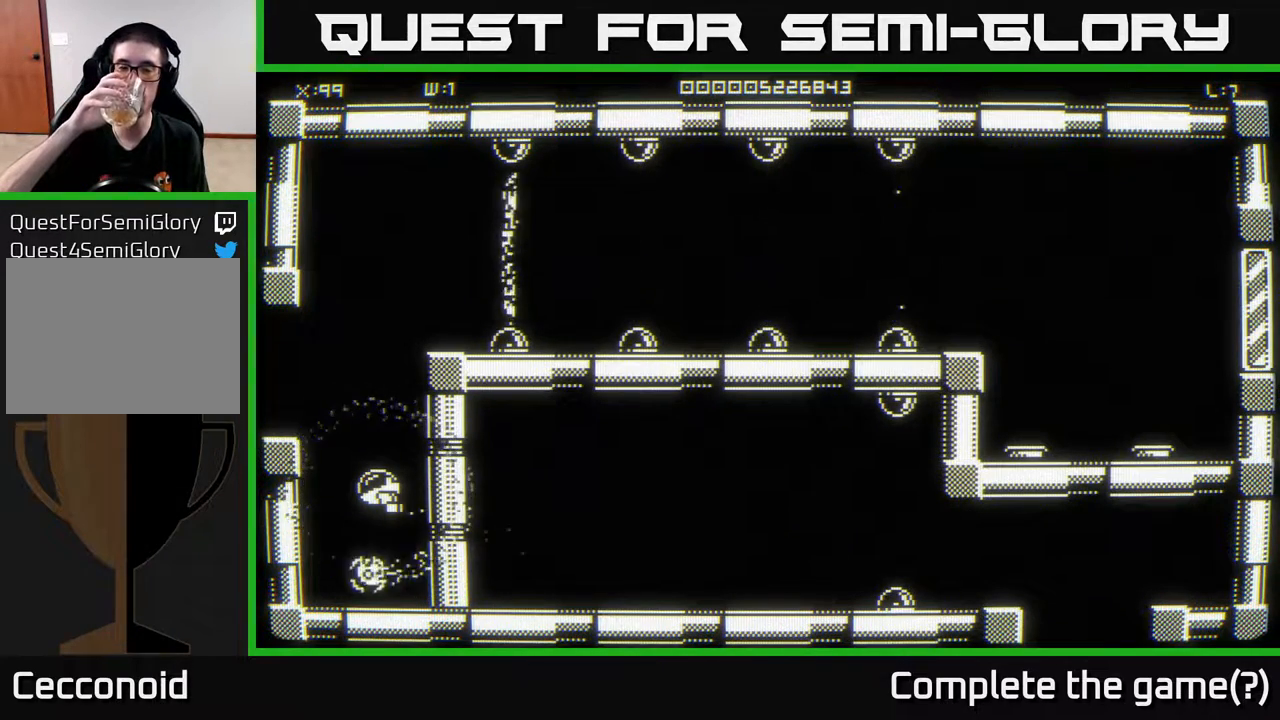
{"buttons": [], "left_stick": "up-left", "right_stick": "center", "events": [[317, "left_stick", "up-left"]]}
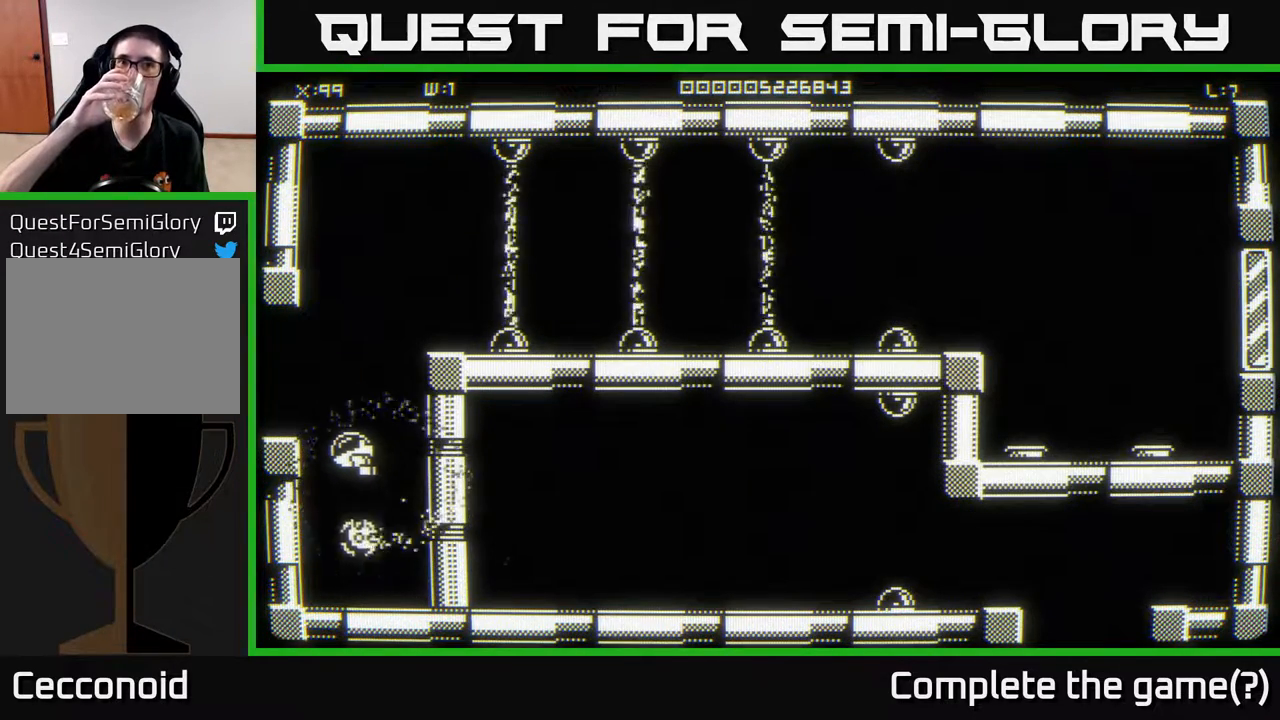
{"buttons": [], "left_stick": "center", "right_stick": "center", "events": [[67, "left_stick", "center"]]}
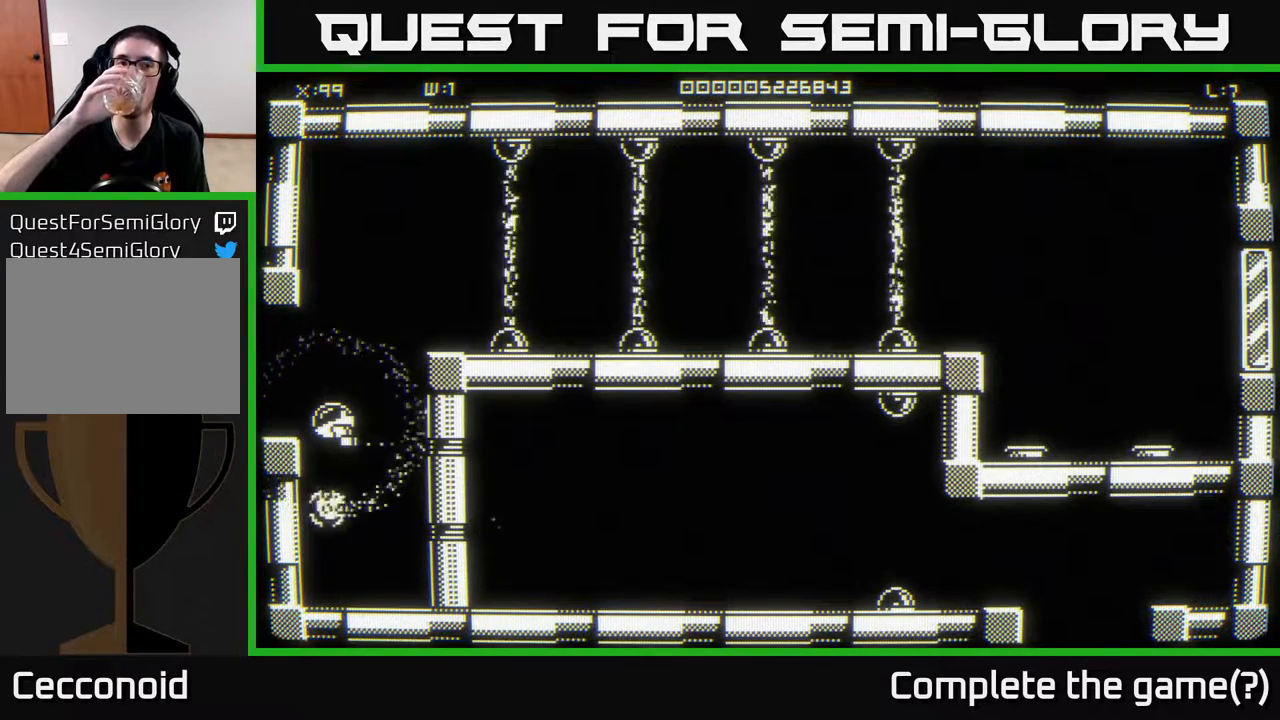
{"buttons": [], "left_stick": "center", "right_stick": "center", "events": []}
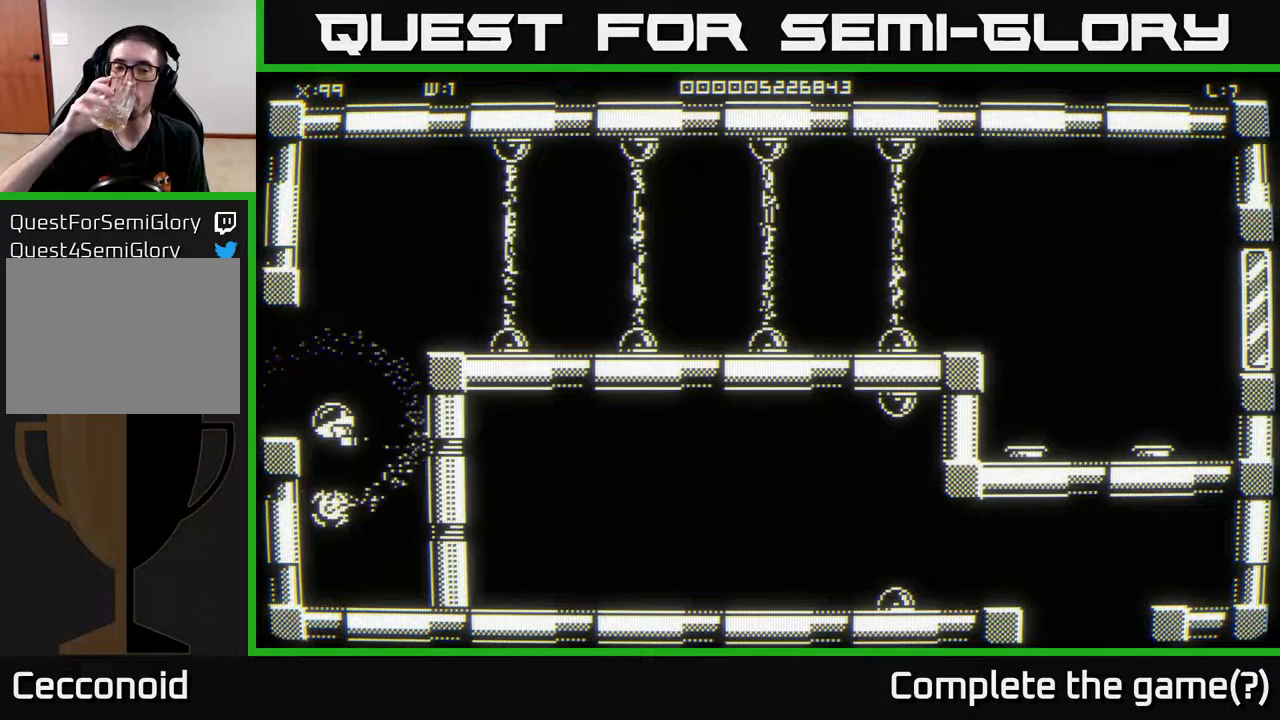
{"buttons": [], "left_stick": "center", "right_stick": "center", "events": []}
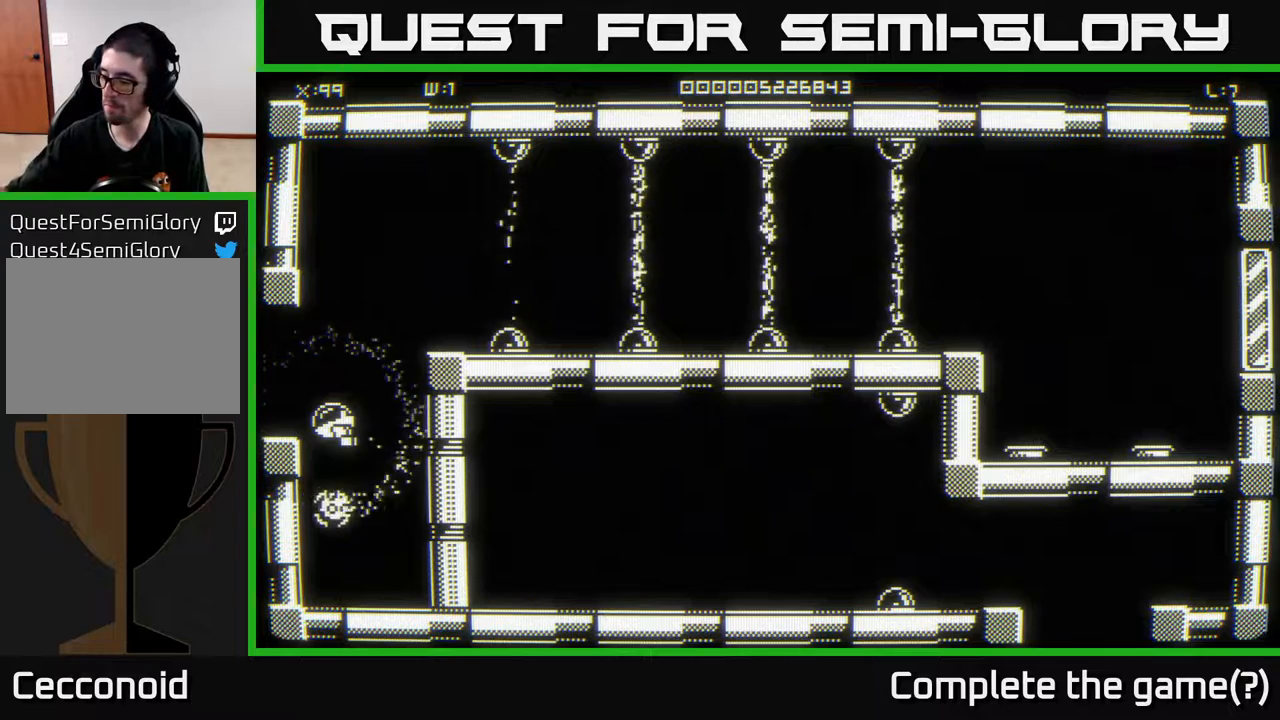
{"buttons": [], "left_stick": "up-left", "right_stick": "center", "events": [[417, "left_stick", "up-left"]]}
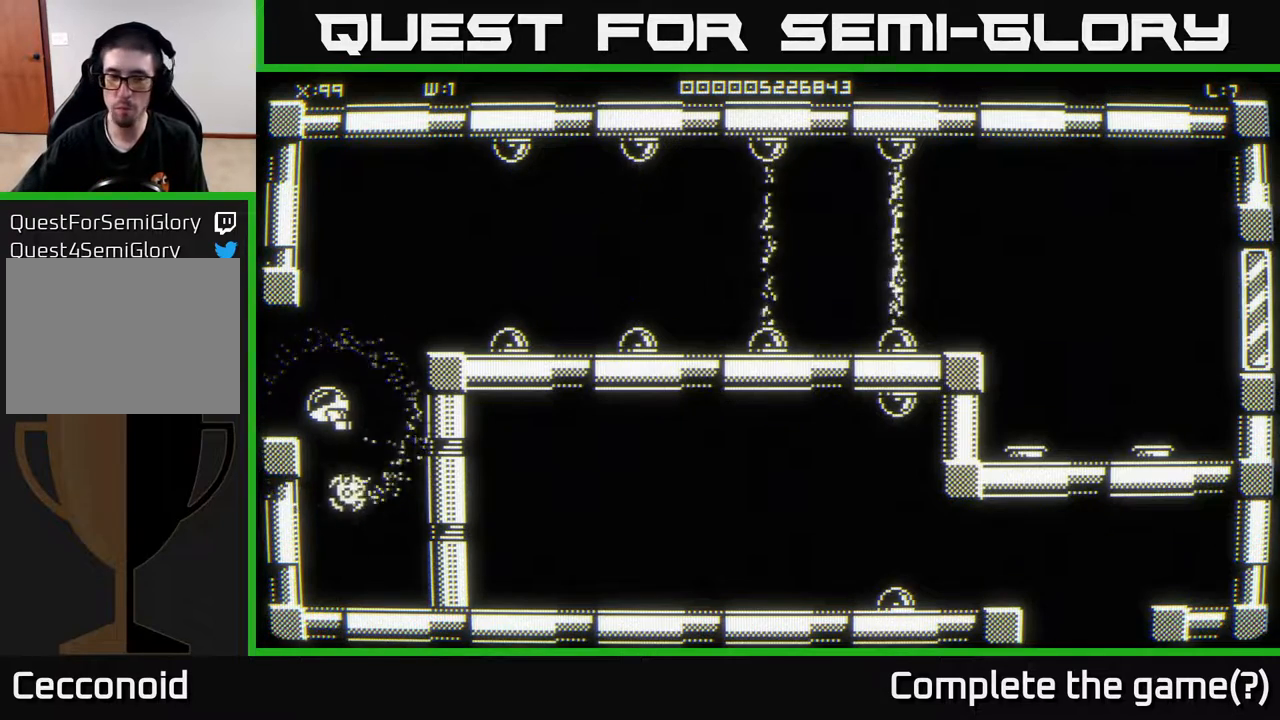
{"buttons": [], "left_stick": "center", "right_stick": "center", "events": [[300, "left_stick", "center"]]}
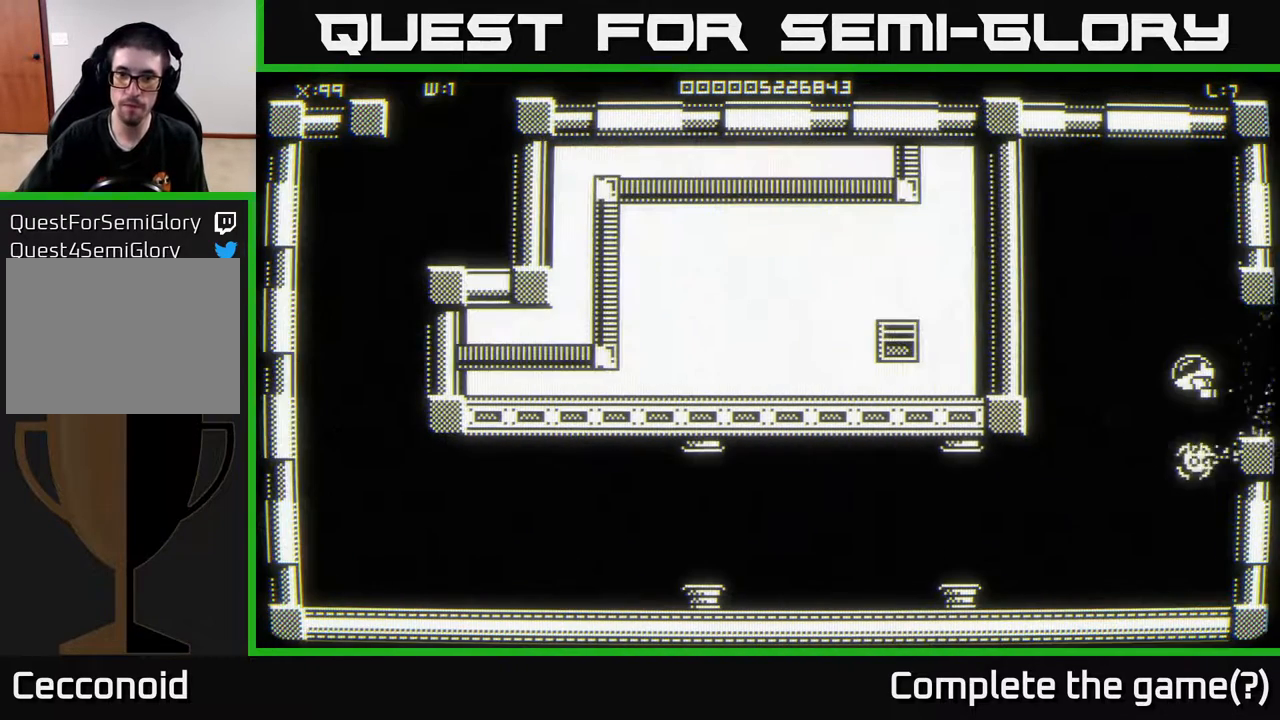
{"buttons": [], "left_stick": "down-left", "right_stick": "center", "events": [[400, "left_stick", "down-left"]]}
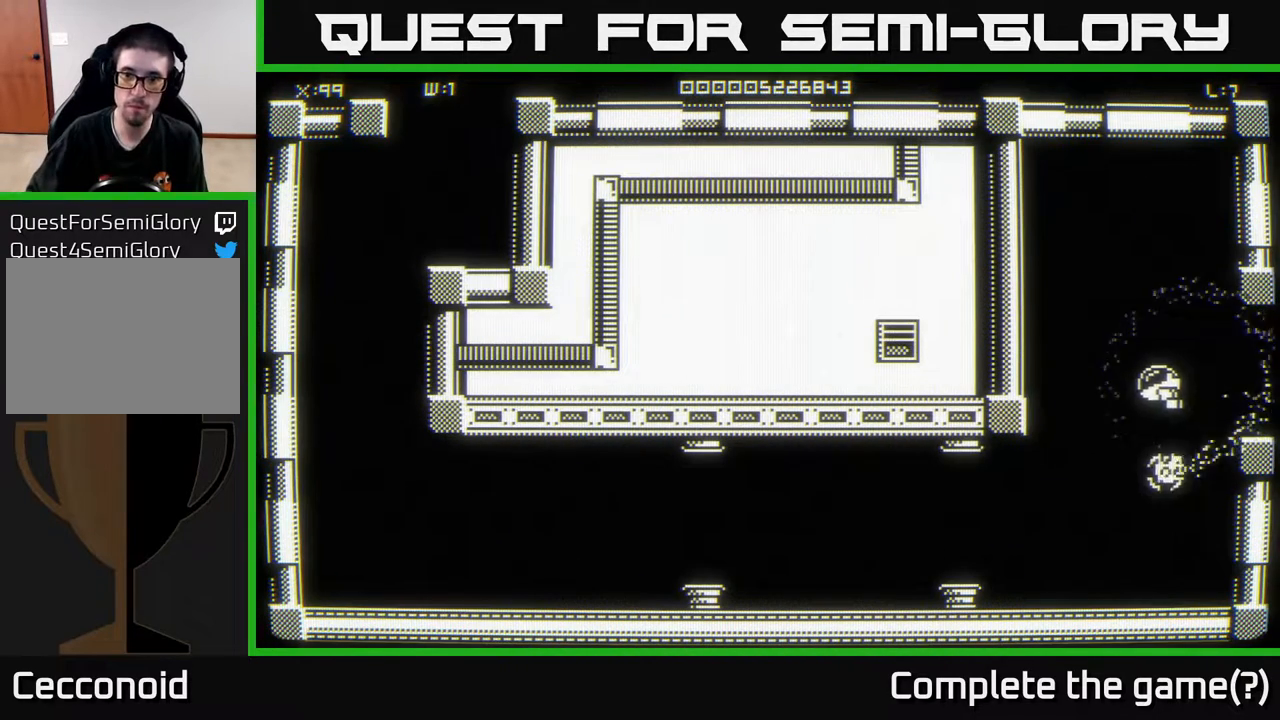
{"buttons": [], "left_stick": "left", "right_stick": "center", "events": [[483, "left_stick", "left"]]}
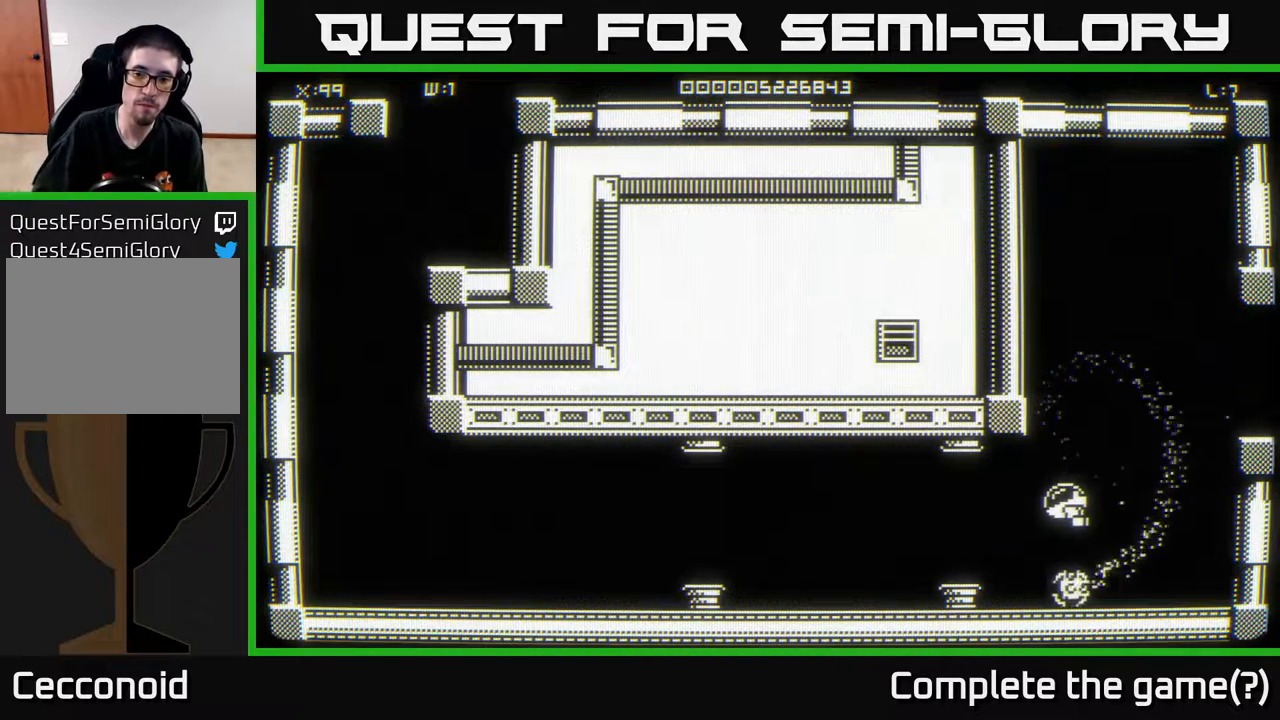
{"buttons": [], "left_stick": "left", "right_stick": "center", "events": []}
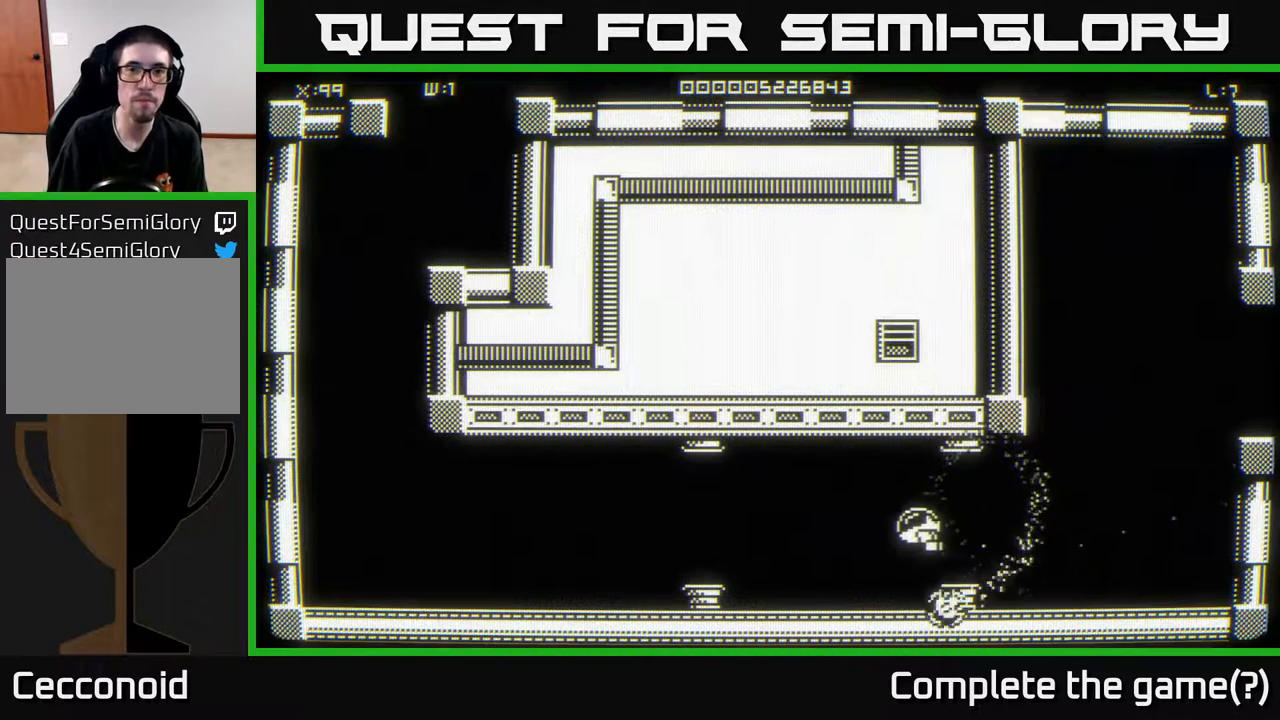
{"buttons": [], "left_stick": "left", "right_stick": "center", "events": []}
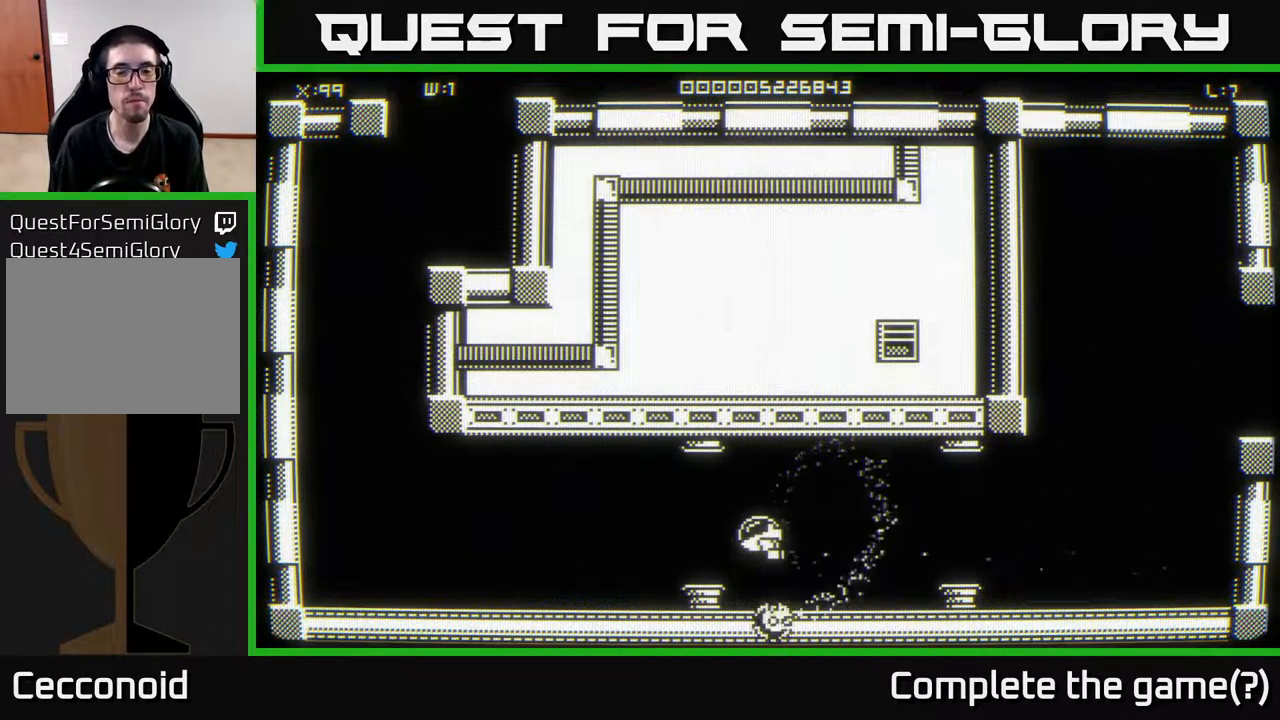
{"buttons": [], "left_stick": "left", "right_stick": "center", "events": []}
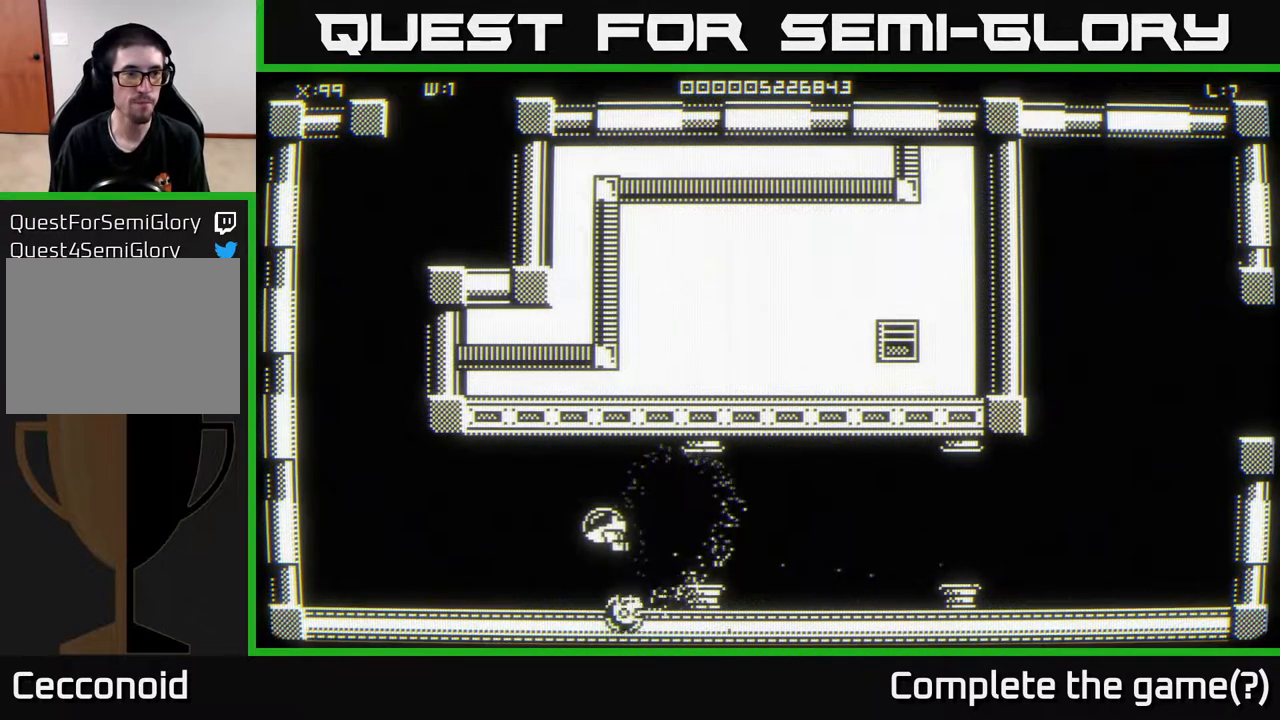
{"buttons": [], "left_stick": "up-left", "right_stick": "center", "events": [[367, "left_stick", "up-left"]]}
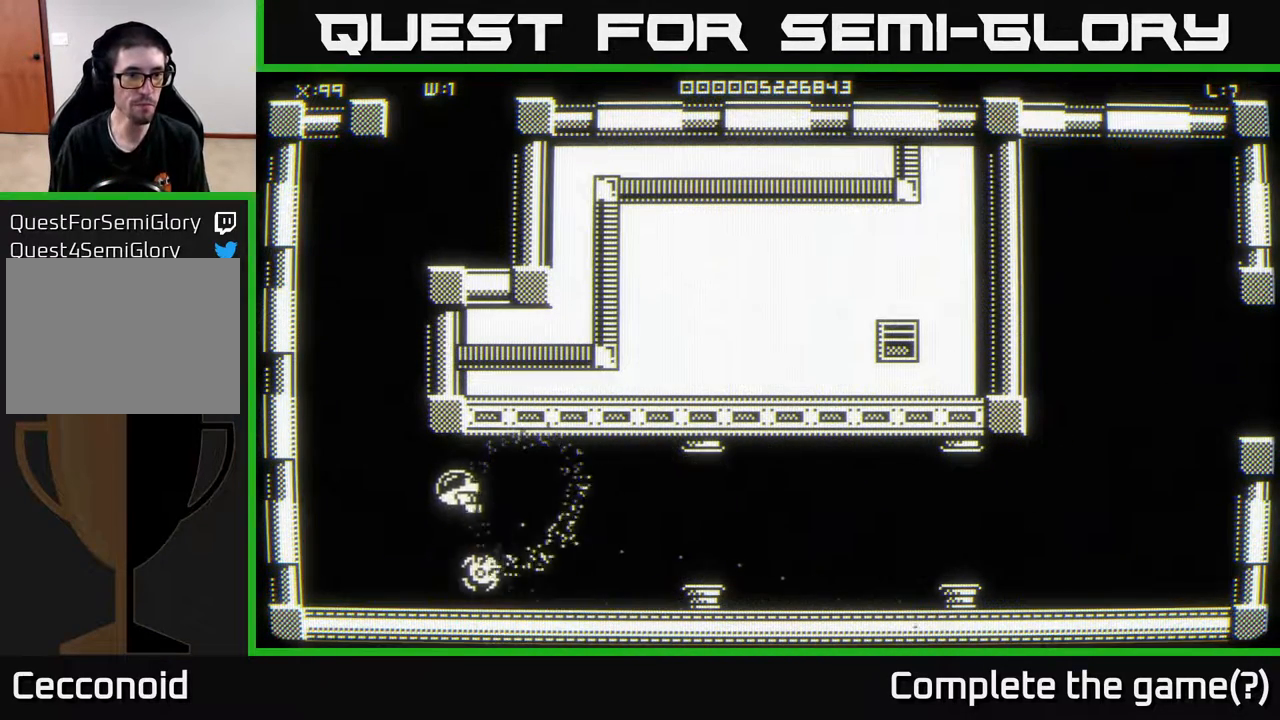
{"buttons": [], "left_stick": "up", "right_stick": "center", "events": [[250, "left_stick", "up"]]}
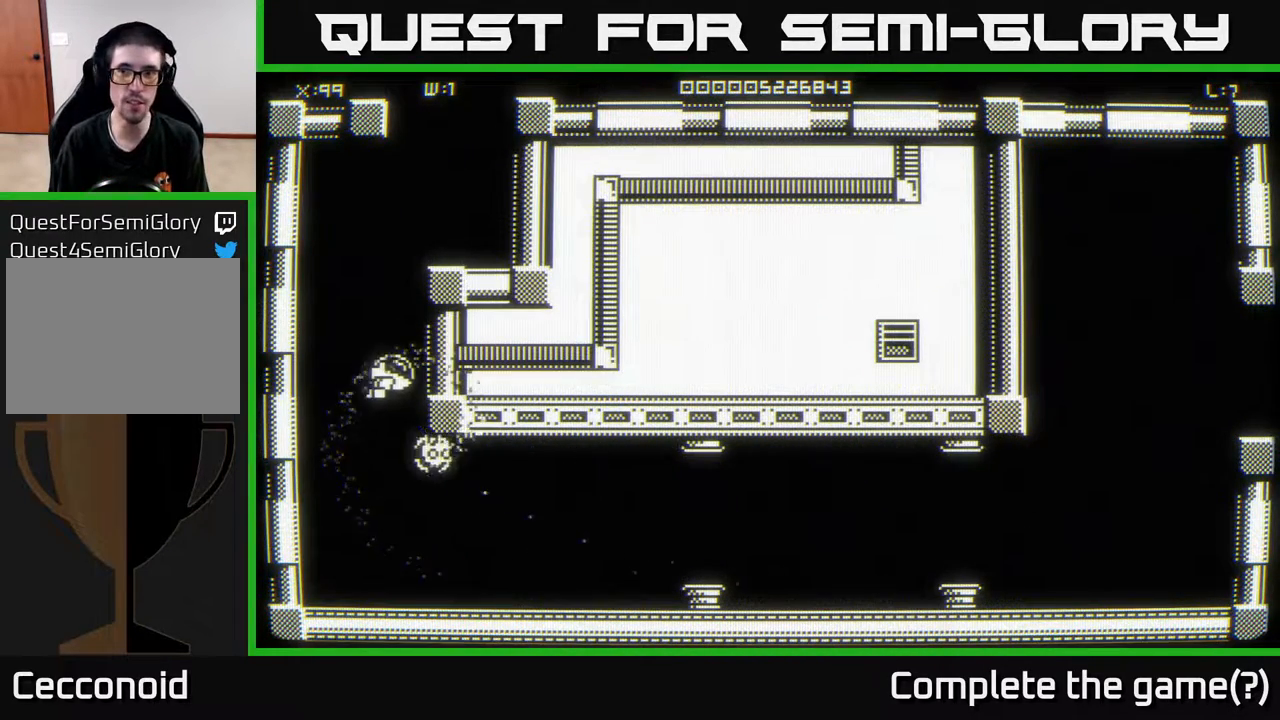
{"buttons": [], "left_stick": "up-right", "right_stick": "center", "events": [[283, "left_stick", "up-right"]]}
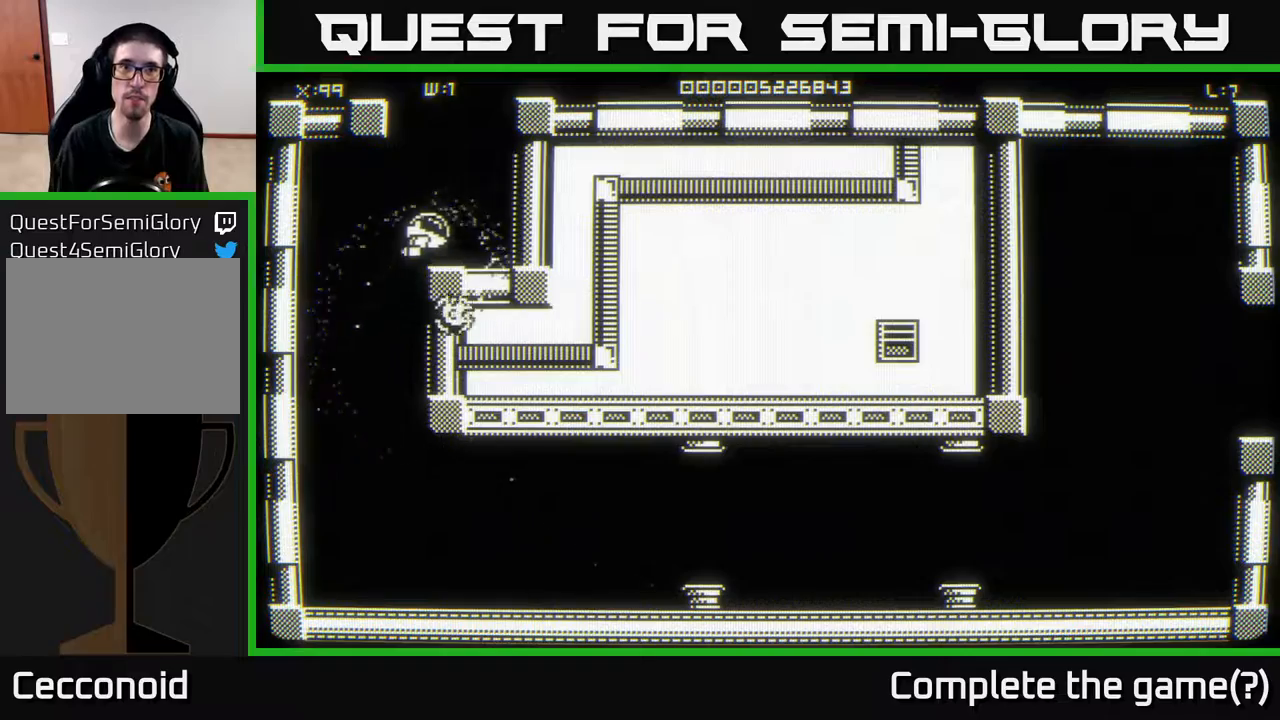
{"buttons": [], "left_stick": "center", "right_stick": "center", "events": [[267, "left_stick", "up"], [483, "left_stick", "center"]]}
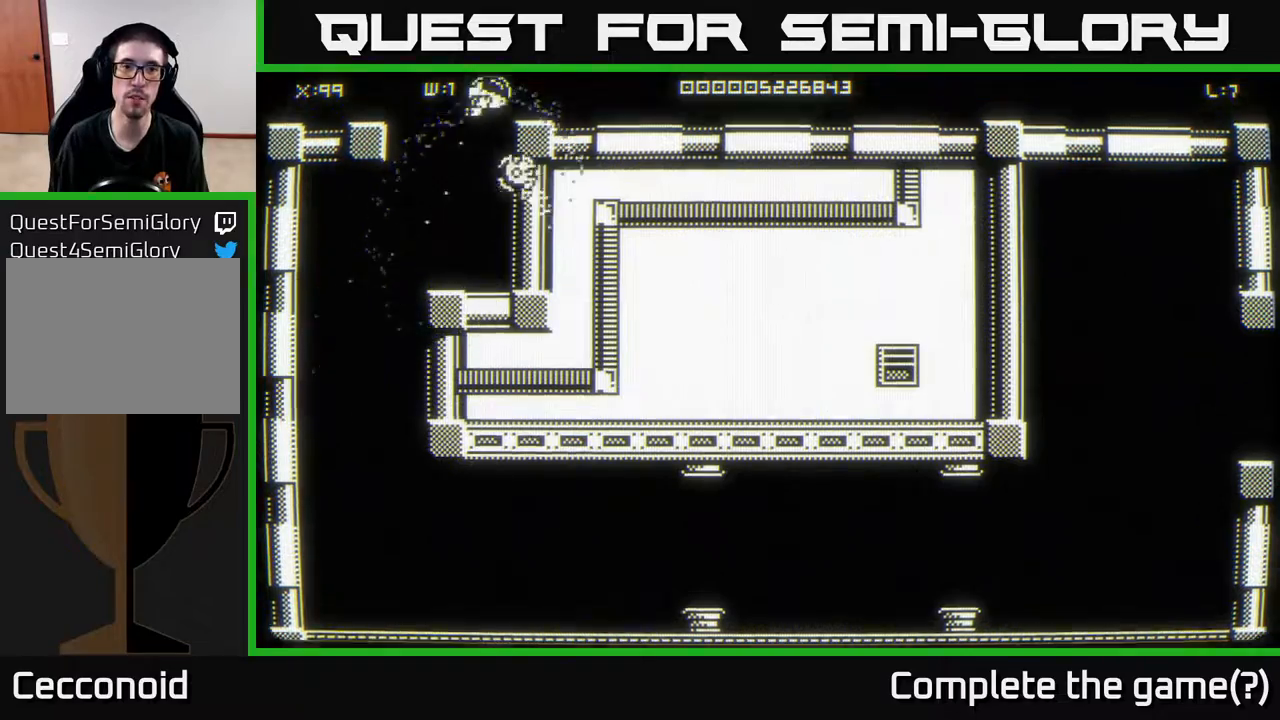
{"buttons": [], "left_stick": "up", "right_stick": "center", "events": [[400, "left_stick", "up"]]}
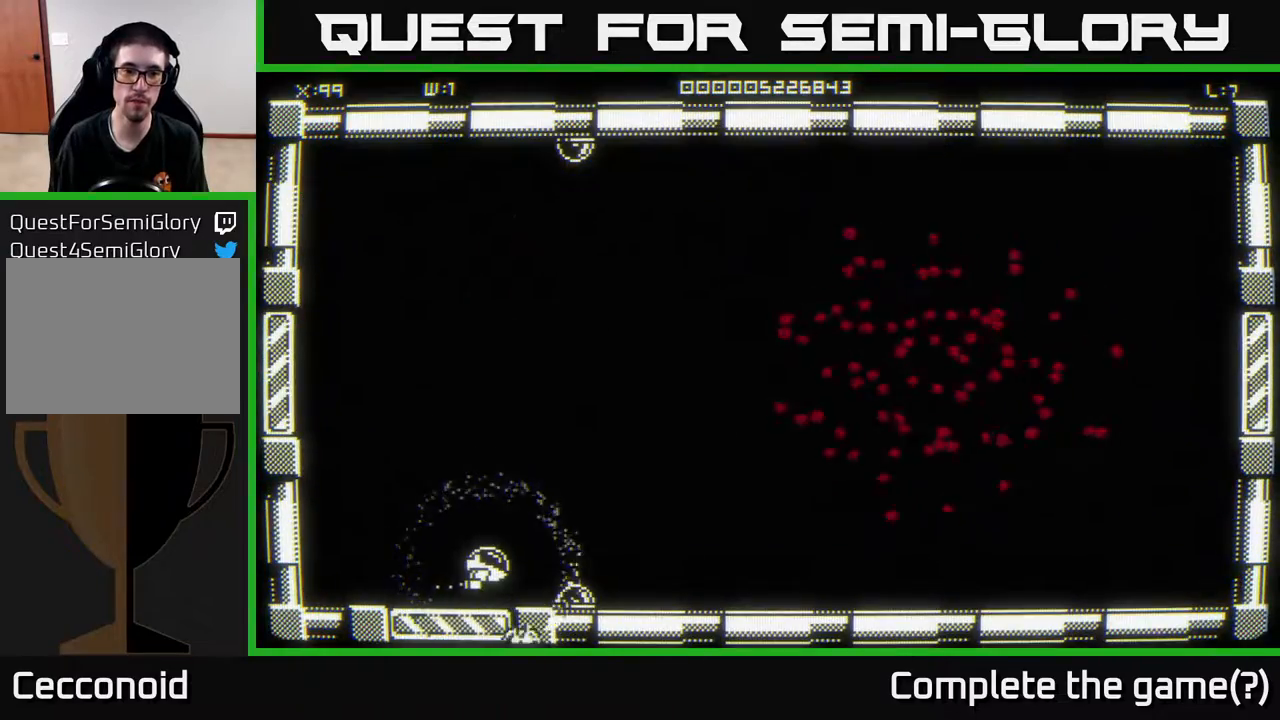
{"buttons": [], "left_stick": "up-right", "right_stick": "right", "events": [[117, "left_stick", "up-right"], [350, "right_stick", "right"]]}
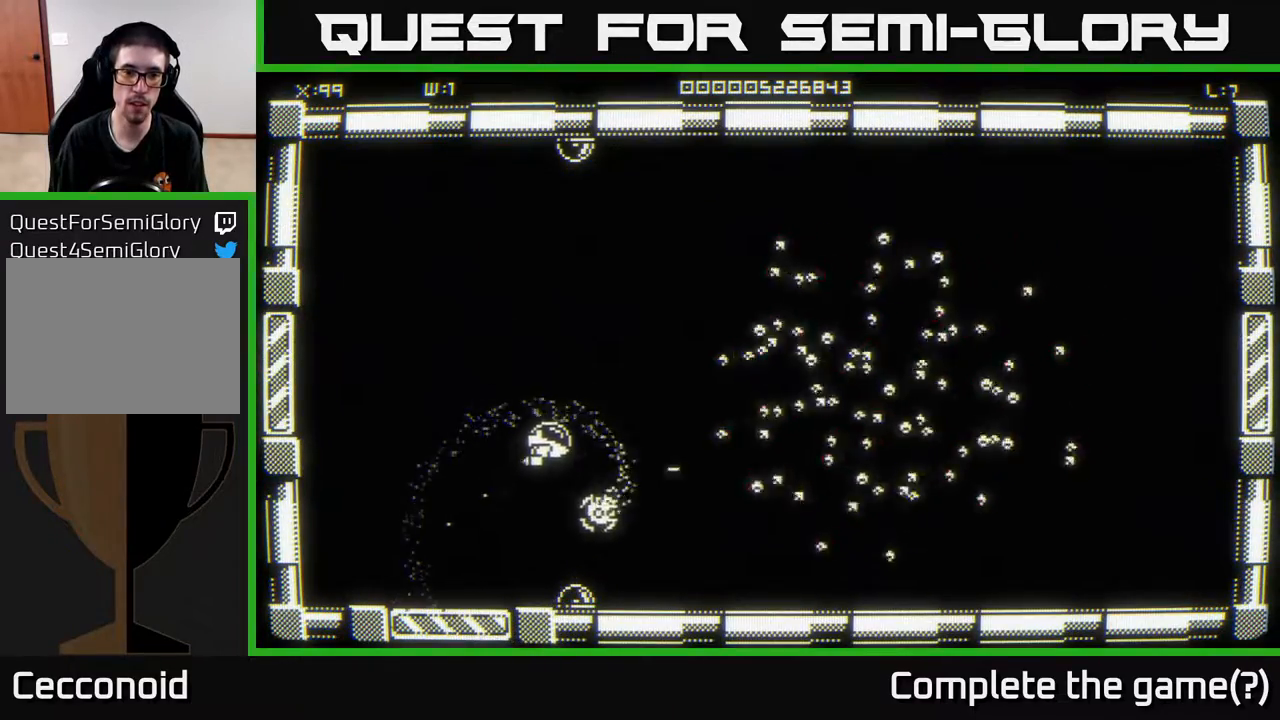
{"buttons": [], "left_stick": "center", "right_stick": "right", "events": [[67, "left_stick", "down-left"], [183, "left_stick", "down"], [433, "left_stick", "center"]]}
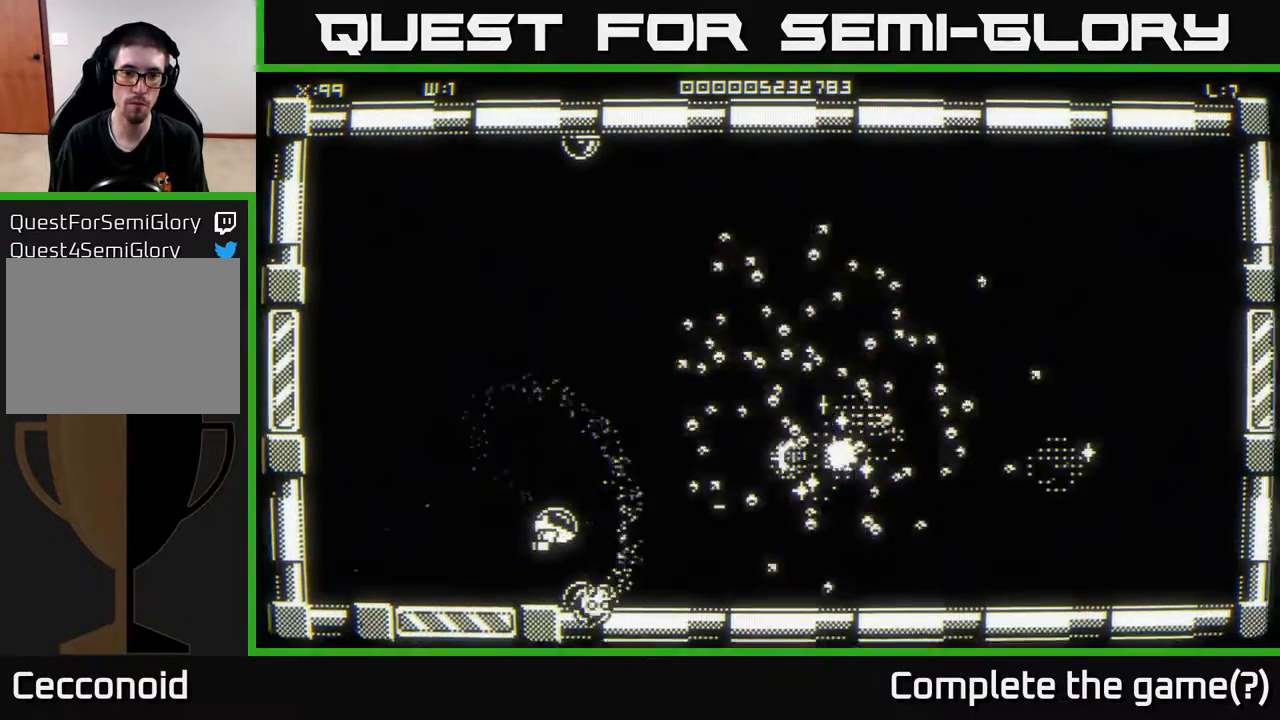
{"buttons": [], "left_stick": "center", "right_stick": "right", "events": [[67, "left_stick", "up-left"], [233, "left_stick", "center"]]}
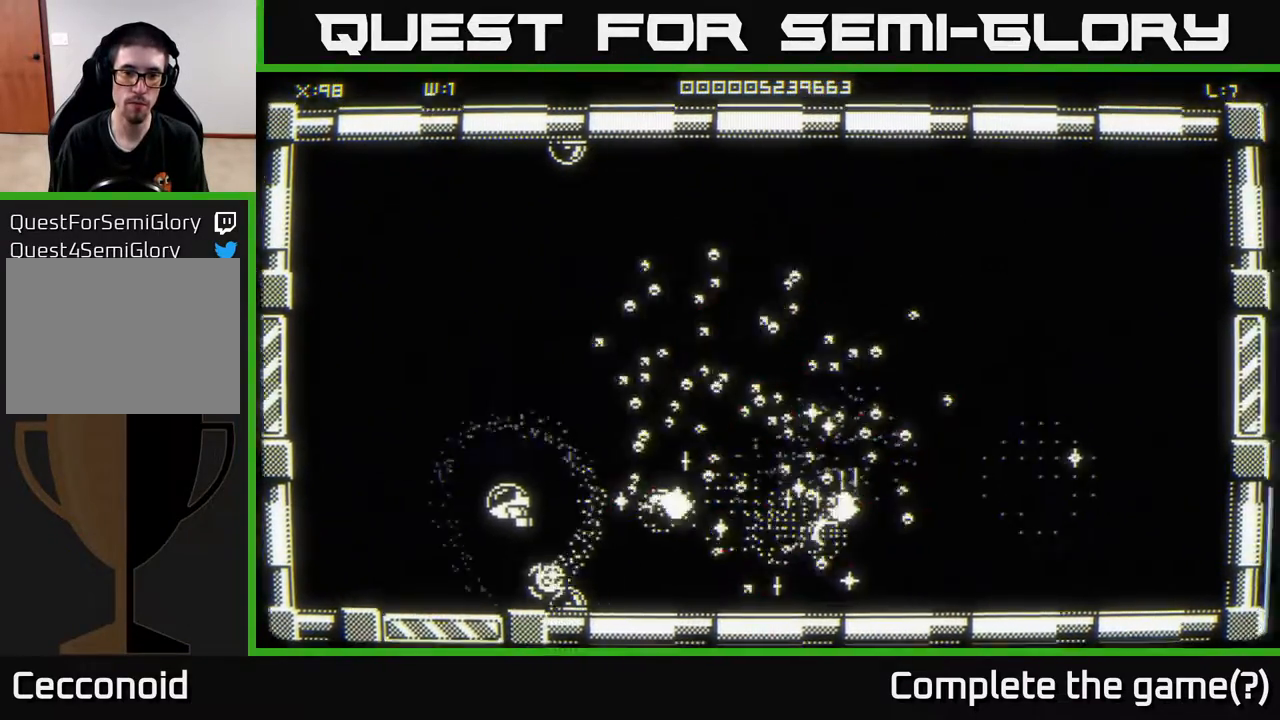
{"buttons": [], "left_stick": "left", "right_stick": "right", "events": [[33, "left_stick", "left"], [200, "left_stick", "center"], [333, "left_stick", "left"]]}
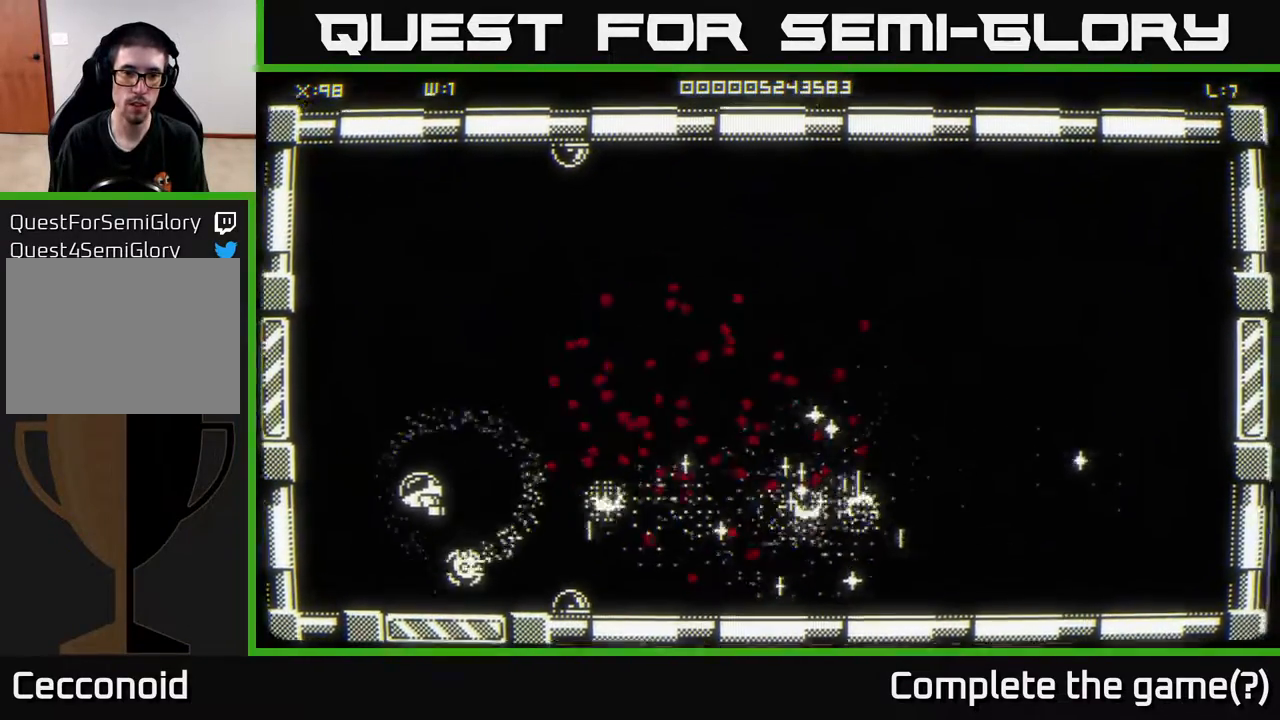
{"buttons": [], "left_stick": "up-right", "right_stick": "right", "events": [[17, "left_stick", "center"], [100, "left_stick", "up-left"], [233, "left_stick", "up"], [400, "left_stick", "up-right"]]}